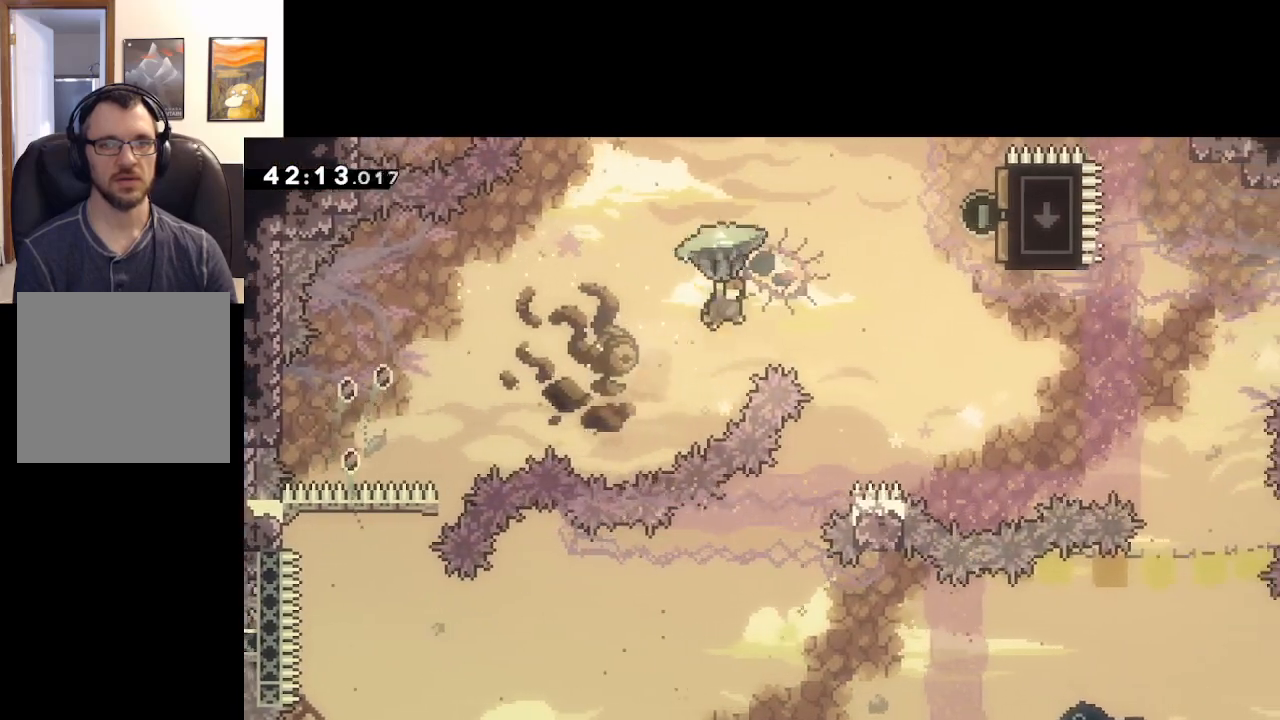
Gameplay with a controller (Xbox layout); each line is a JSON object with the inputs held at the frame after it. "events" lists button and stick changes between this image and that frame as [ms after this image, input, new state], when the widget could be followed in between.
{"buttons": ["A", "L2"], "left_stick": "center", "right_stick": "center", "events": [[17, "left_stick", "right"], [200, "left_stick", "center"]]}
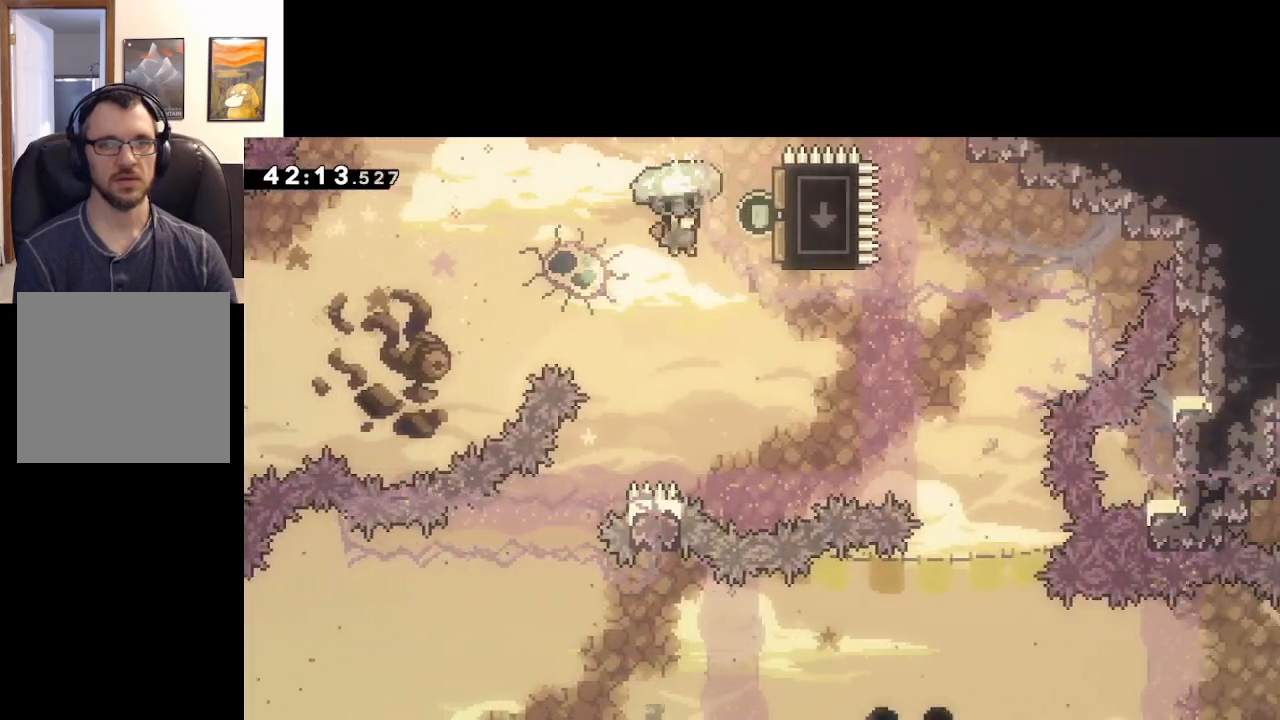
{"buttons": ["A"], "left_stick": "right", "right_stick": "center", "events": [[133, "left_stick", "right"], [333, "L2", "up"]]}
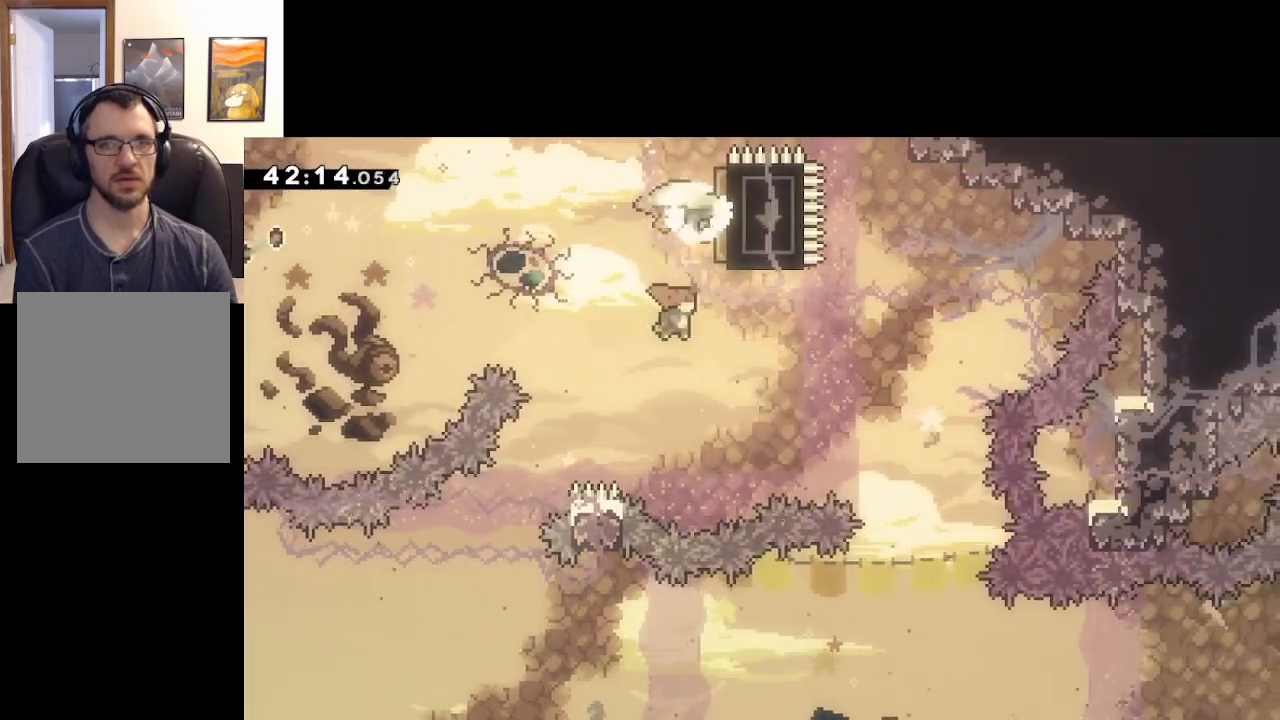
{"buttons": ["A"], "left_stick": "center", "right_stick": "center", "events": [[133, "X", "down"], [450, "left_stick", "center"], [500, "X", "up"]]}
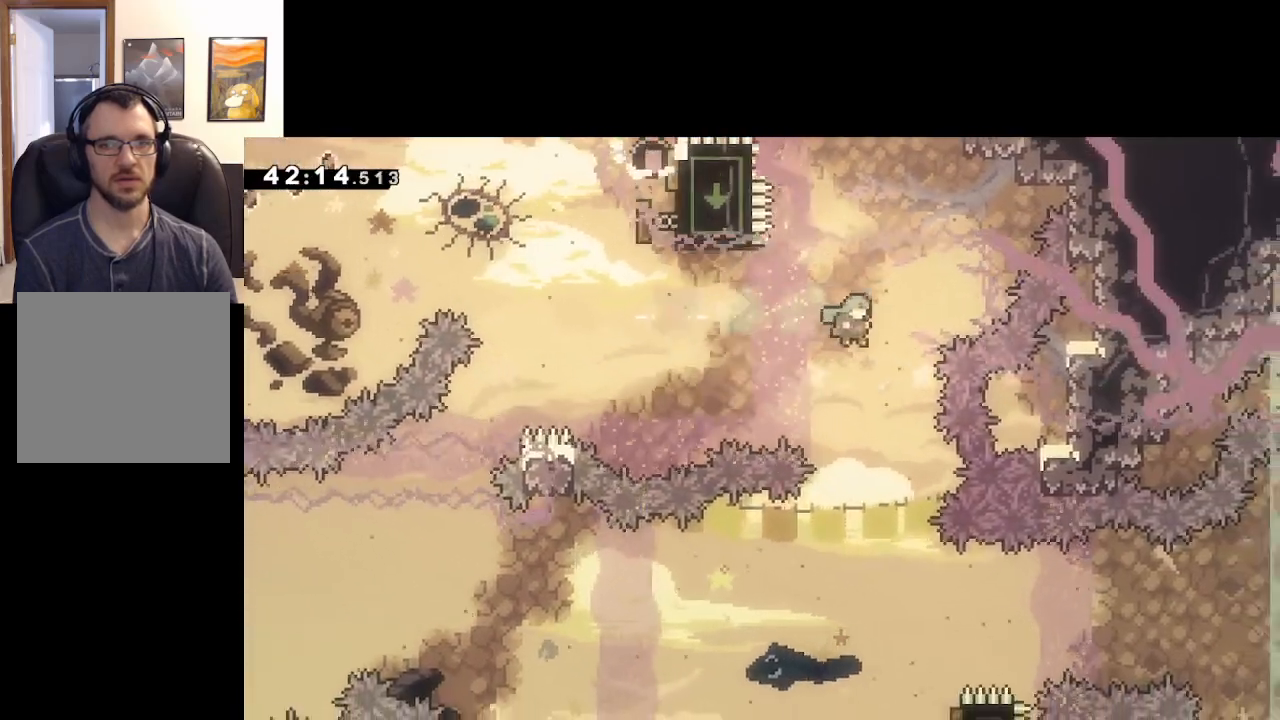
{"buttons": ["A"], "left_stick": "center", "right_stick": "center", "events": []}
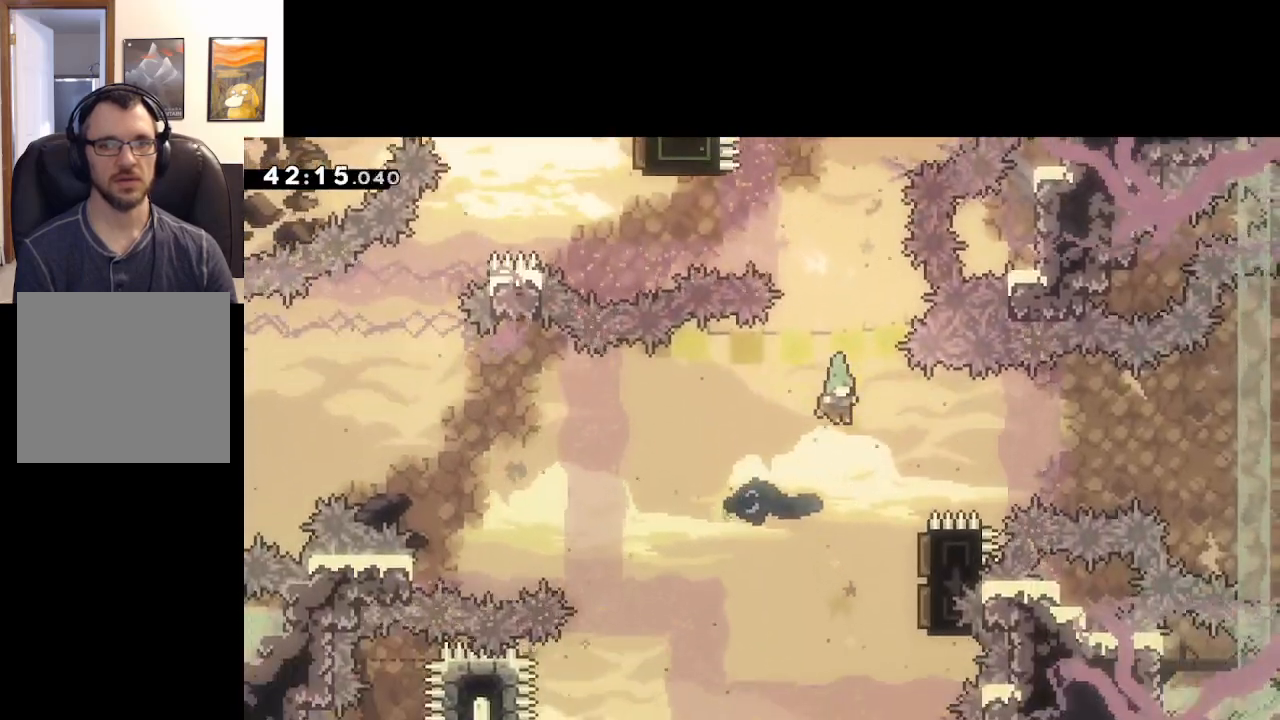
{"buttons": ["A"], "left_stick": "right", "right_stick": "center", "events": [[17, "left_stick", "right"]]}
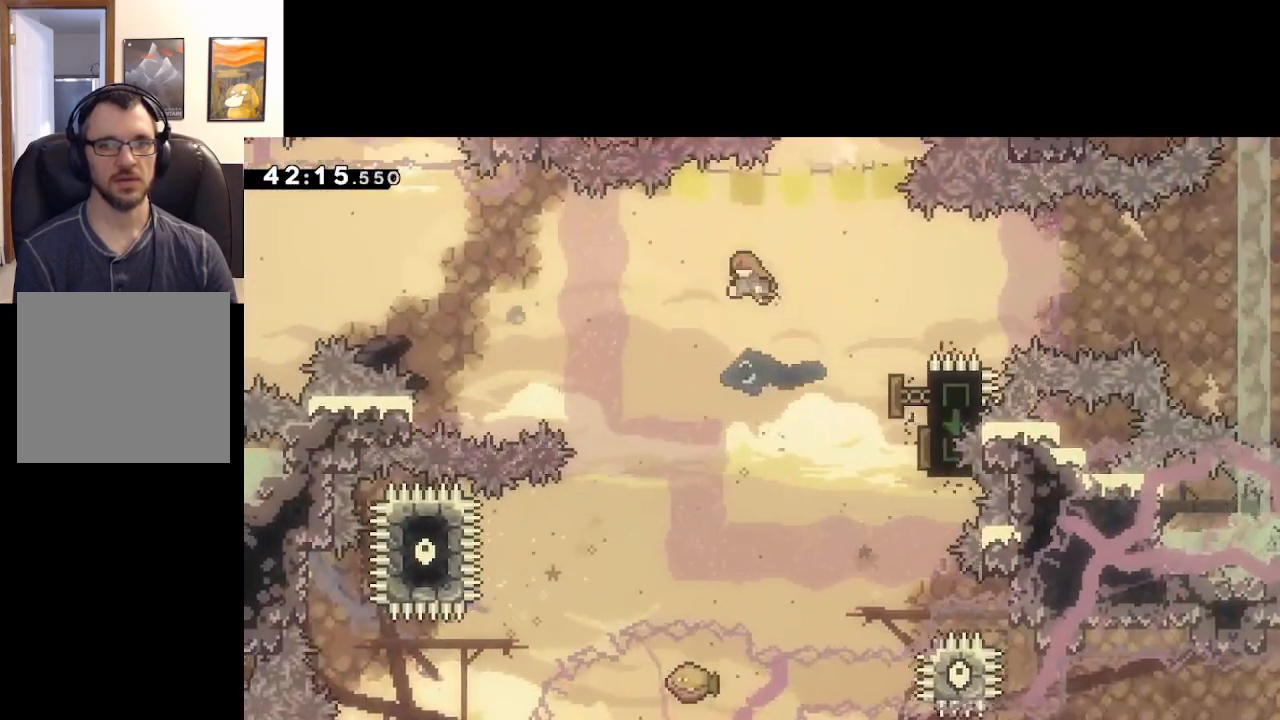
{"buttons": ["A"], "left_stick": "right", "right_stick": "center", "events": []}
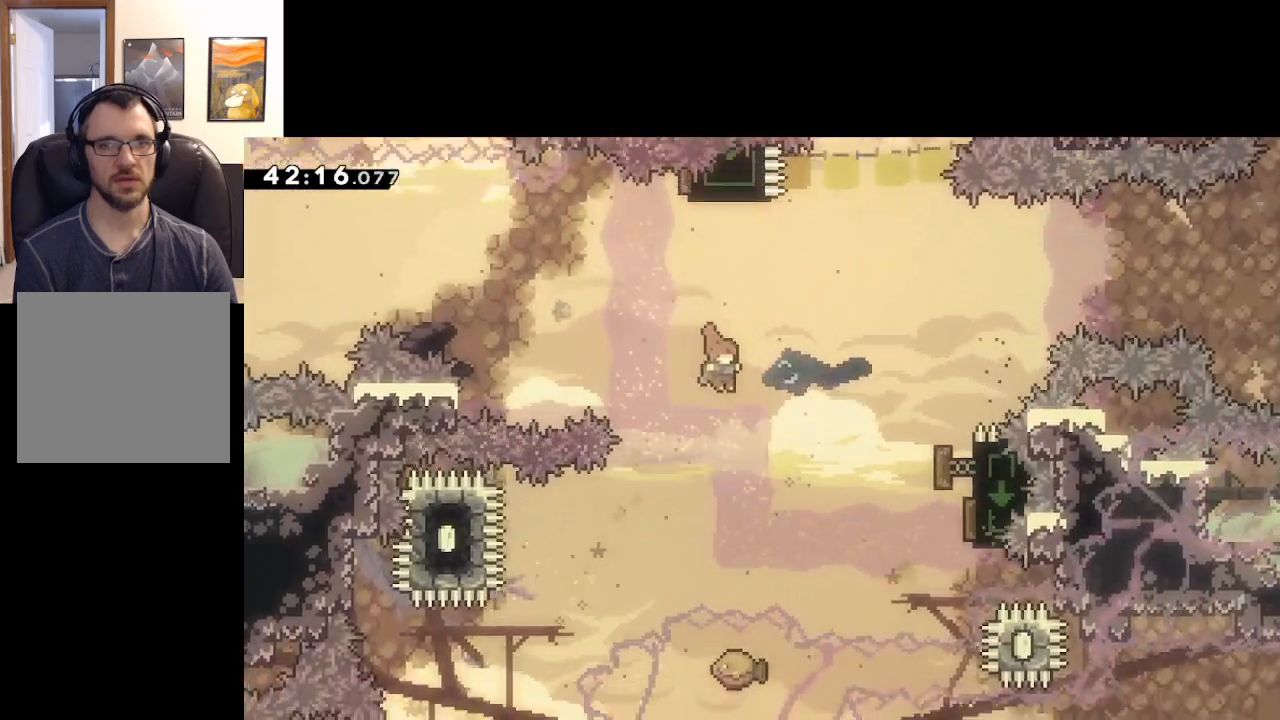
{"buttons": ["A", "X"], "left_stick": "right", "right_stick": "center", "events": [[433, "X", "down"]]}
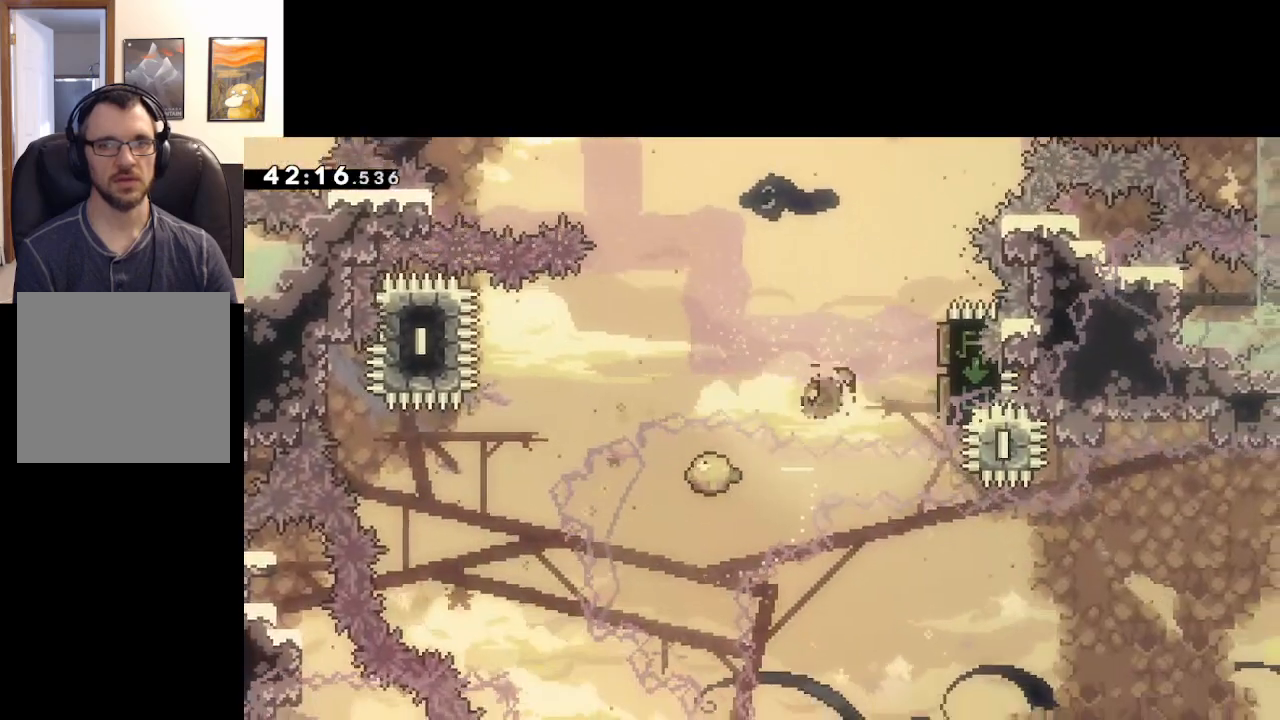
{"buttons": ["A"], "left_stick": "up-left", "right_stick": "center", "events": [[183, "left_stick", "up"], [233, "left_stick", "up-left"], [383, "X", "up"]]}
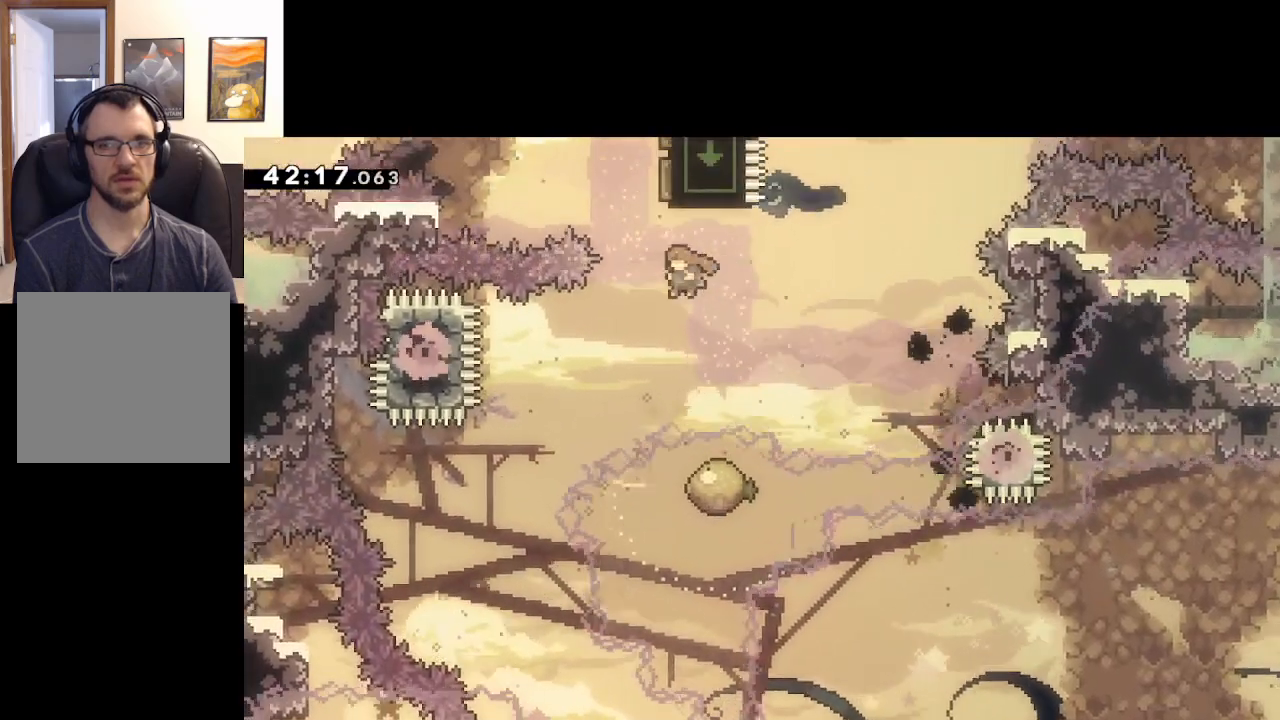
{"buttons": ["A"], "left_stick": "up-left", "right_stick": "center", "events": [[100, "X", "down"], [133, "left_stick", "up"], [450, "left_stick", "up-left"], [500, "X", "up"]]}
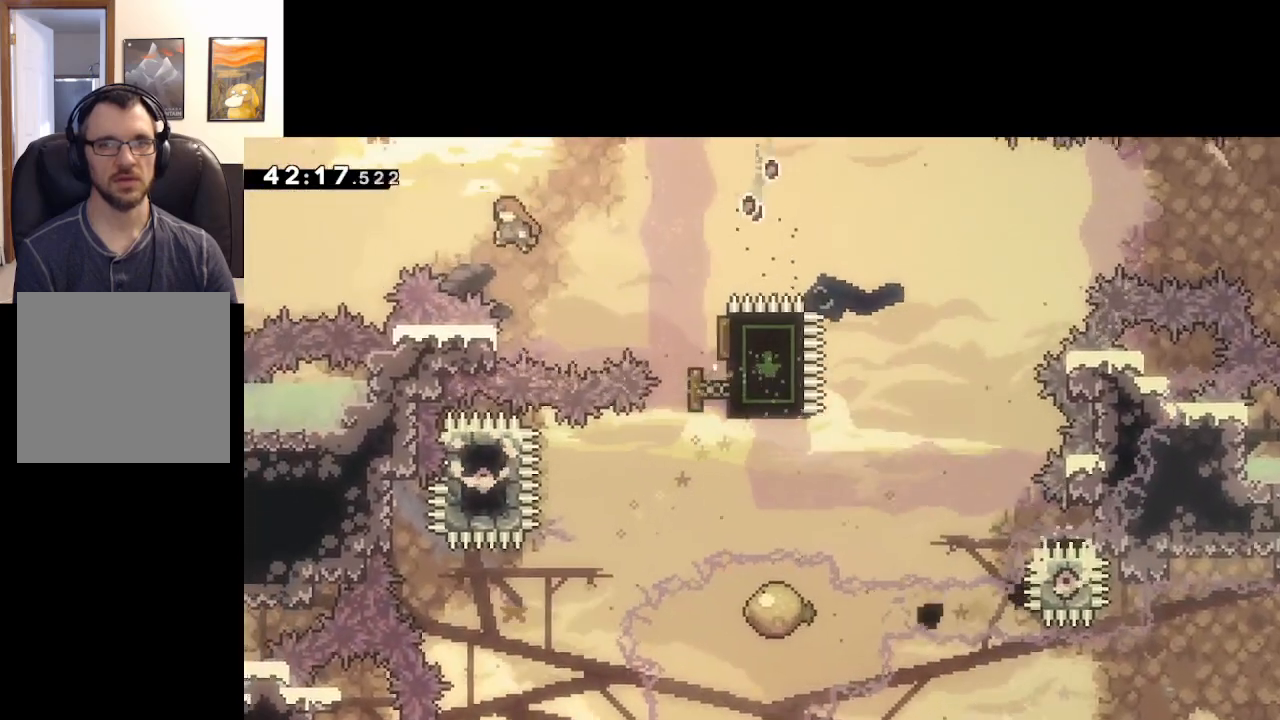
{"buttons": ["A", "X"], "left_stick": "up-left", "right_stick": "center", "events": [[117, "X", "down"]]}
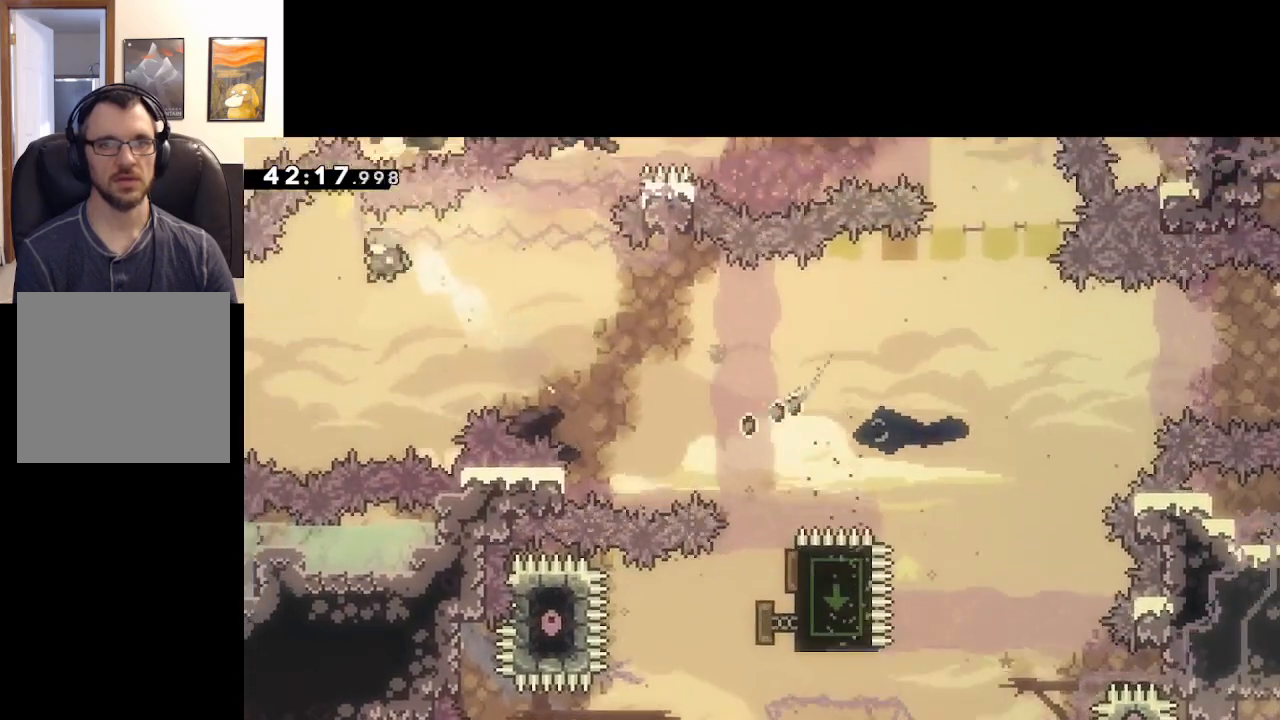
{"buttons": ["A", "L2"], "left_stick": "up-left", "right_stick": "center", "events": [[150, "L2", "down"], [233, "X", "up"]]}
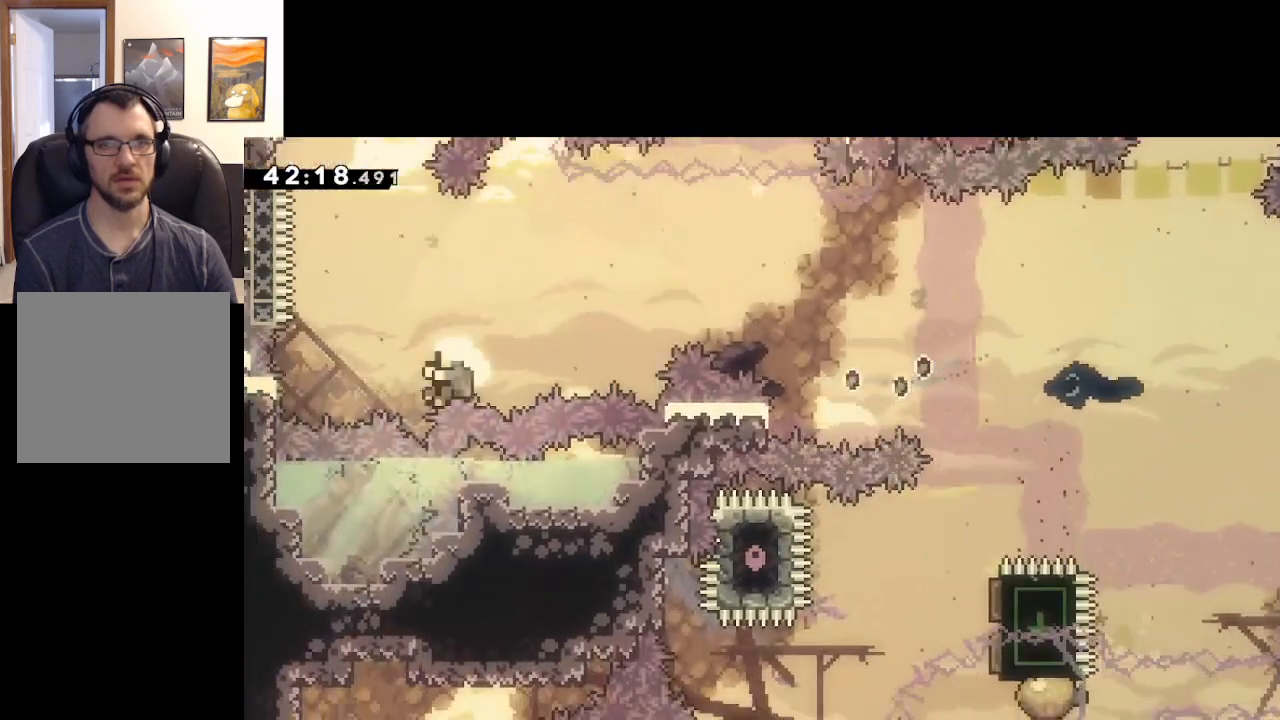
{"buttons": ["L2"], "left_stick": "up", "right_stick": "center", "events": [[17, "A", "up"], [100, "left_stick", "up"], [133, "A", "down"], [317, "A", "up"]]}
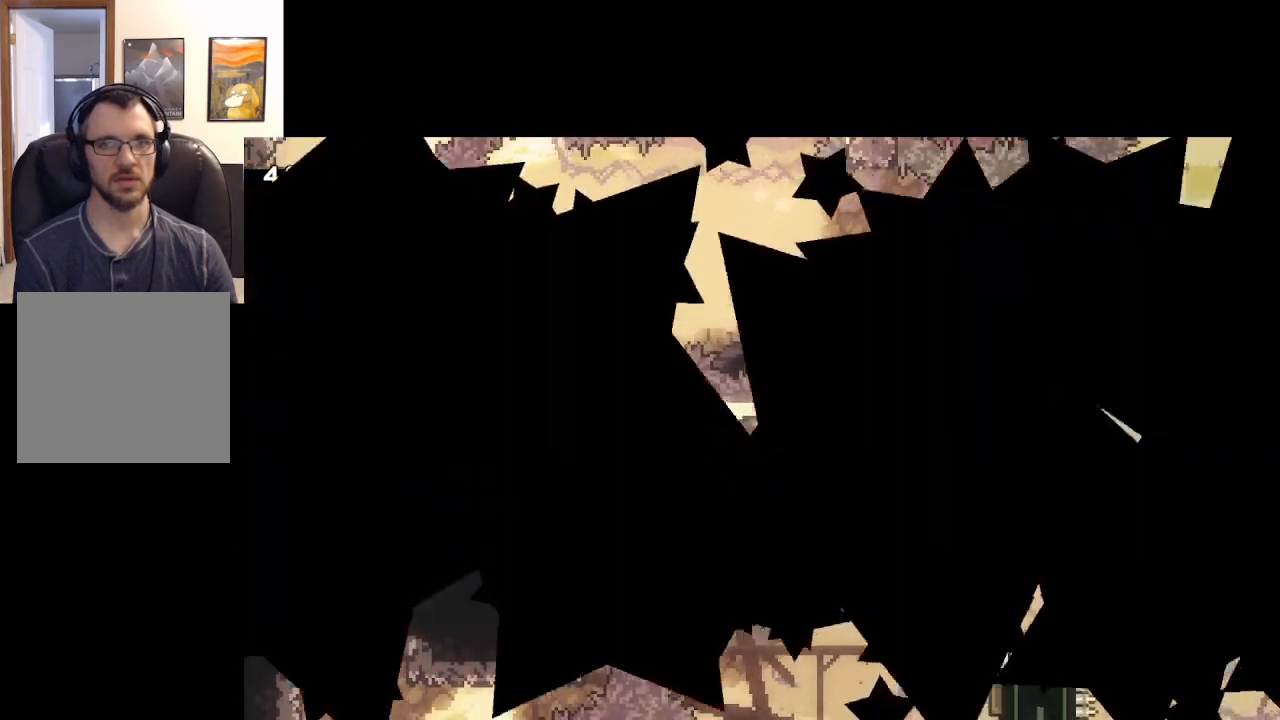
{"buttons": ["L2"], "left_stick": "up-right", "right_stick": "center", "events": [[33, "A", "down"], [200, "left_stick", "up-right"], [233, "A", "up"]]}
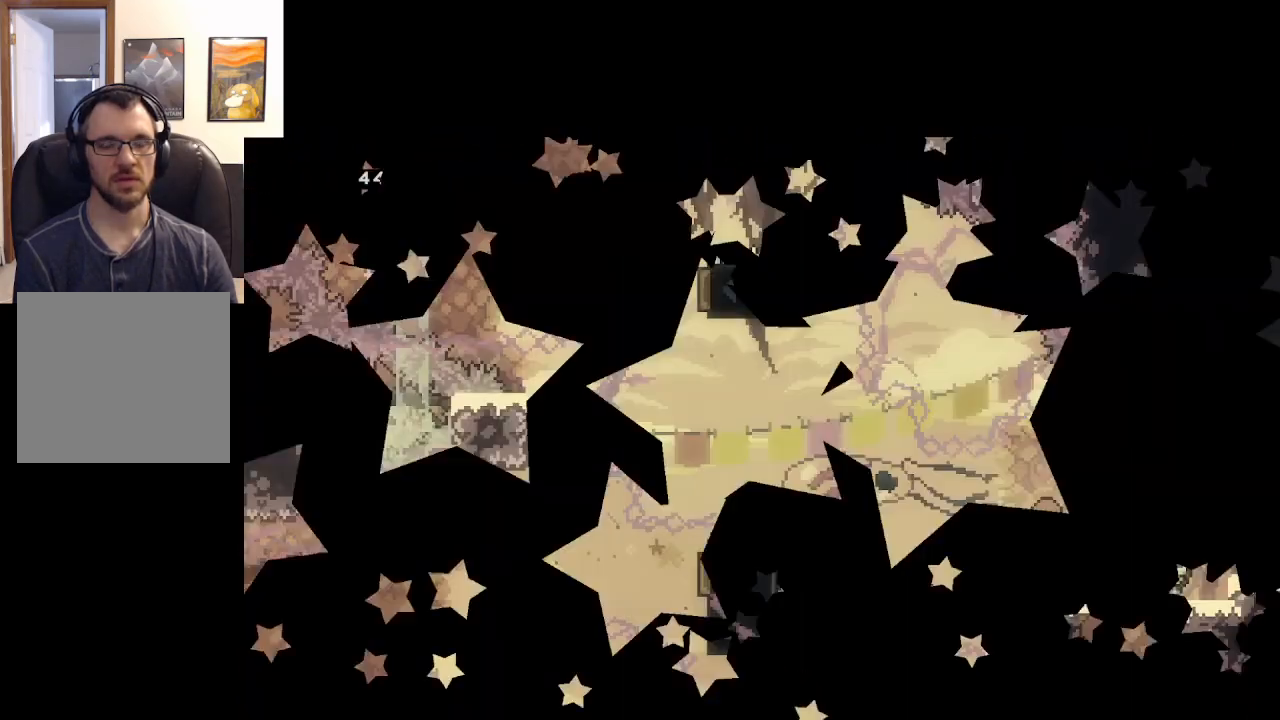
{"buttons": ["L2"], "left_stick": "center", "right_stick": "center", "events": [[17, "left_stick", "center"]]}
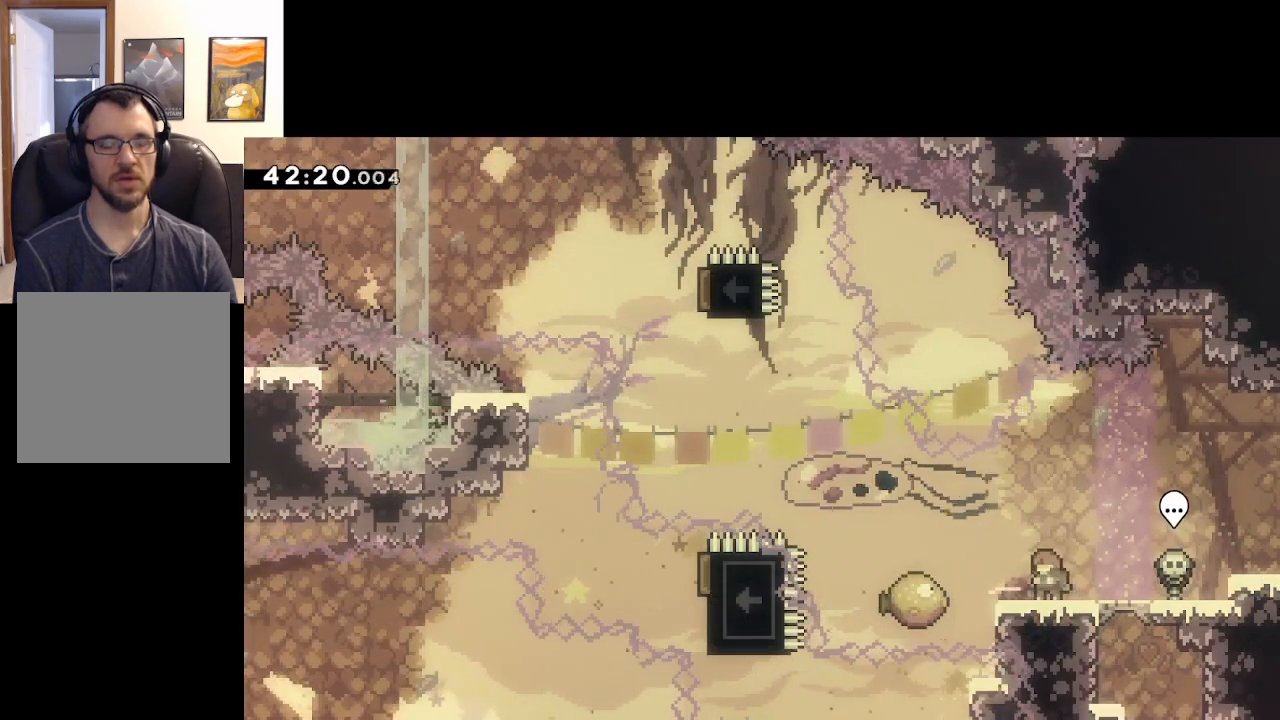
{"buttons": [], "left_stick": "center", "right_stick": "center", "events": [[167, "L2", "up"]]}
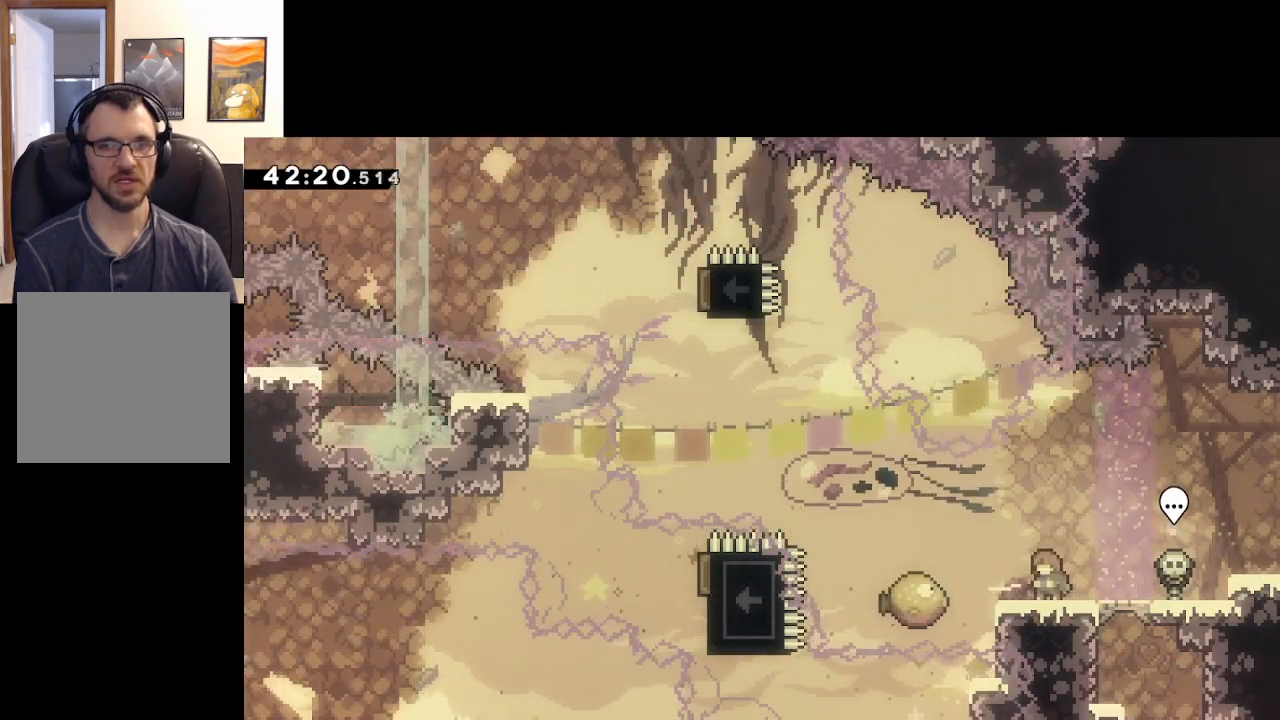
{"buttons": [], "left_stick": "center", "right_stick": "center", "events": []}
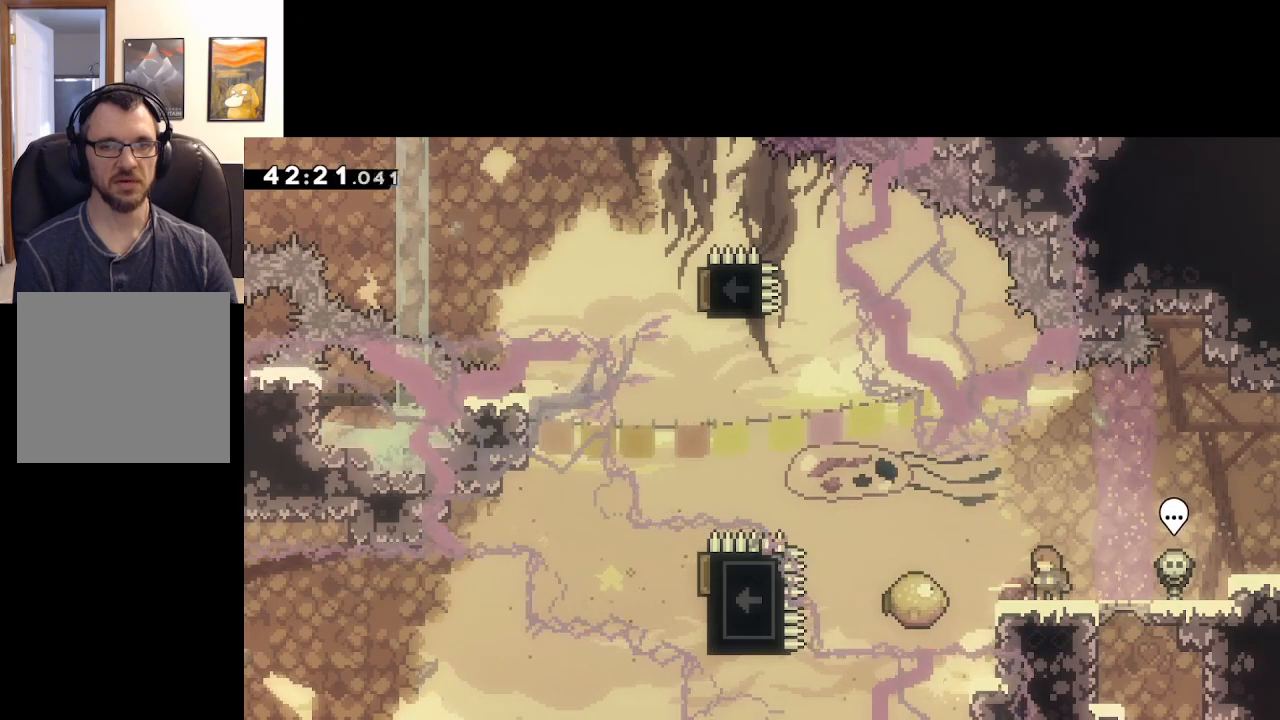
{"buttons": [], "left_stick": "up-left", "right_stick": "center", "events": [[467, "left_stick", "up-left"]]}
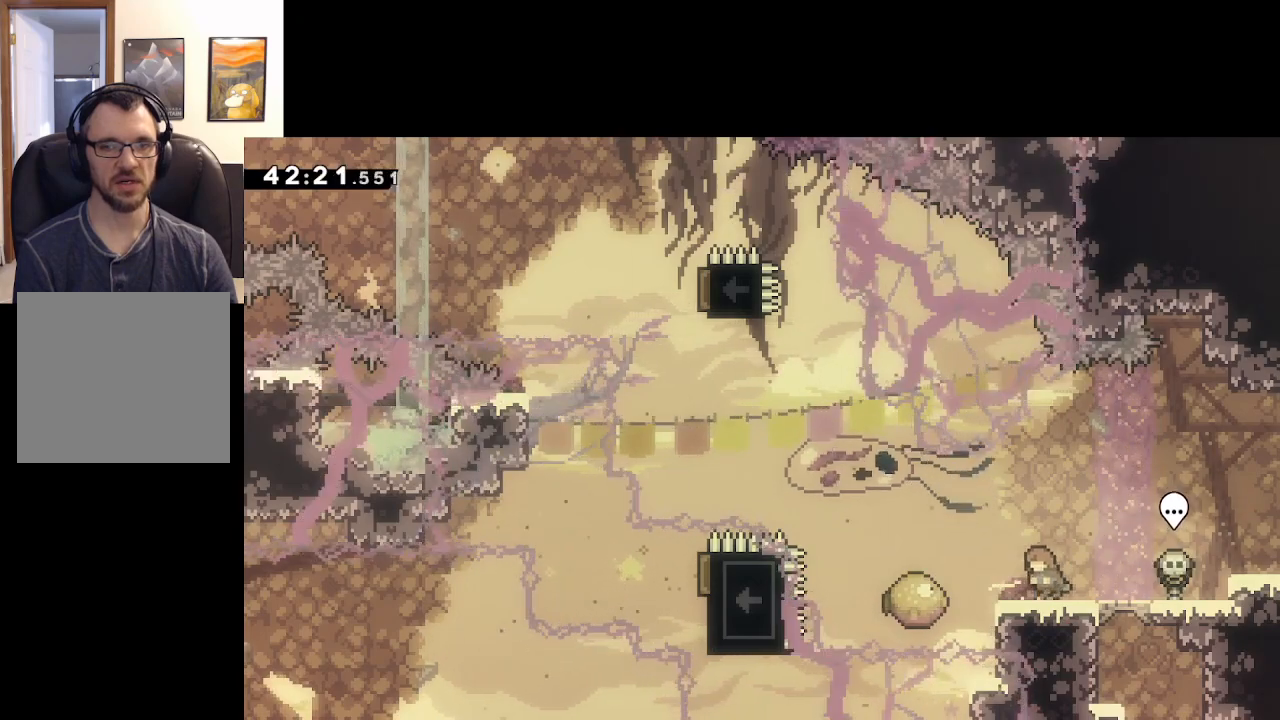
{"buttons": [], "left_stick": "right", "right_stick": "center", "events": [[217, "B", "down"], [267, "left_stick", "center"], [333, "B", "up"], [333, "left_stick", "right"]]}
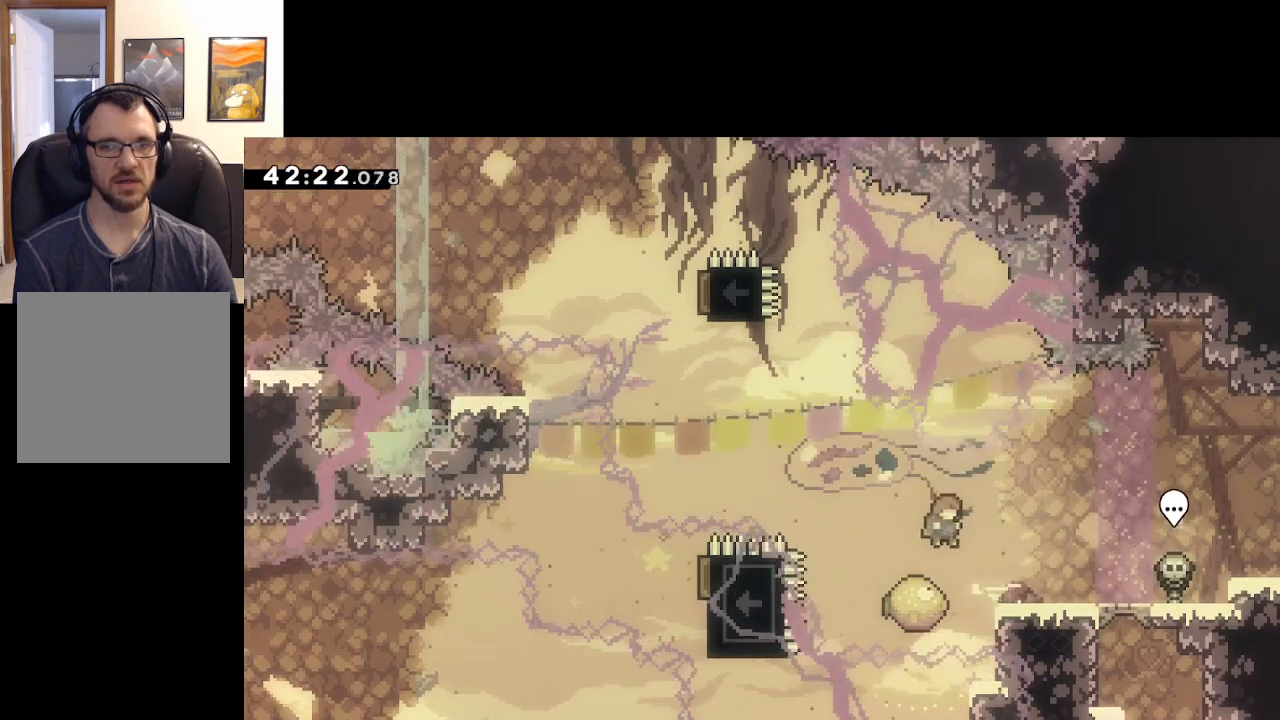
{"buttons": ["L2"], "left_stick": "right", "right_stick": "center", "events": [[400, "L2", "down"]]}
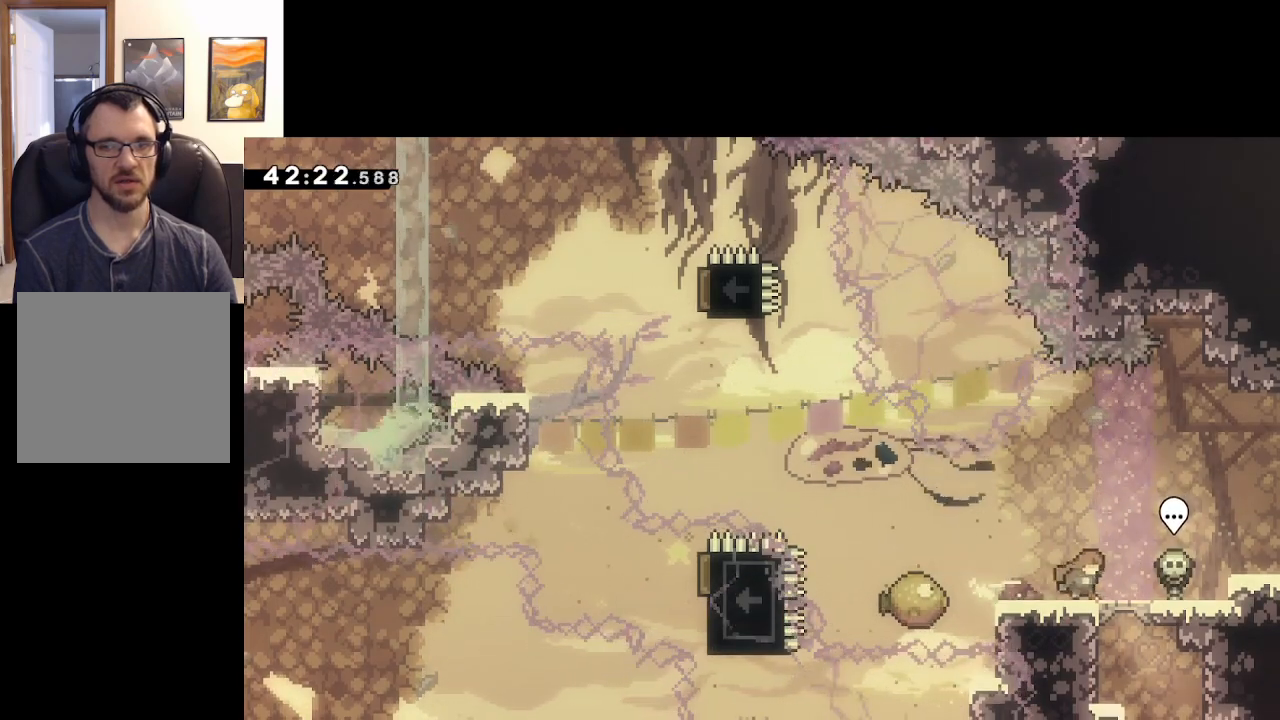
{"buttons": [], "left_stick": "center", "right_stick": "center", "events": [[17, "L2", "up"], [200, "B", "down"], [217, "left_stick", "center"], [317, "B", "up"]]}
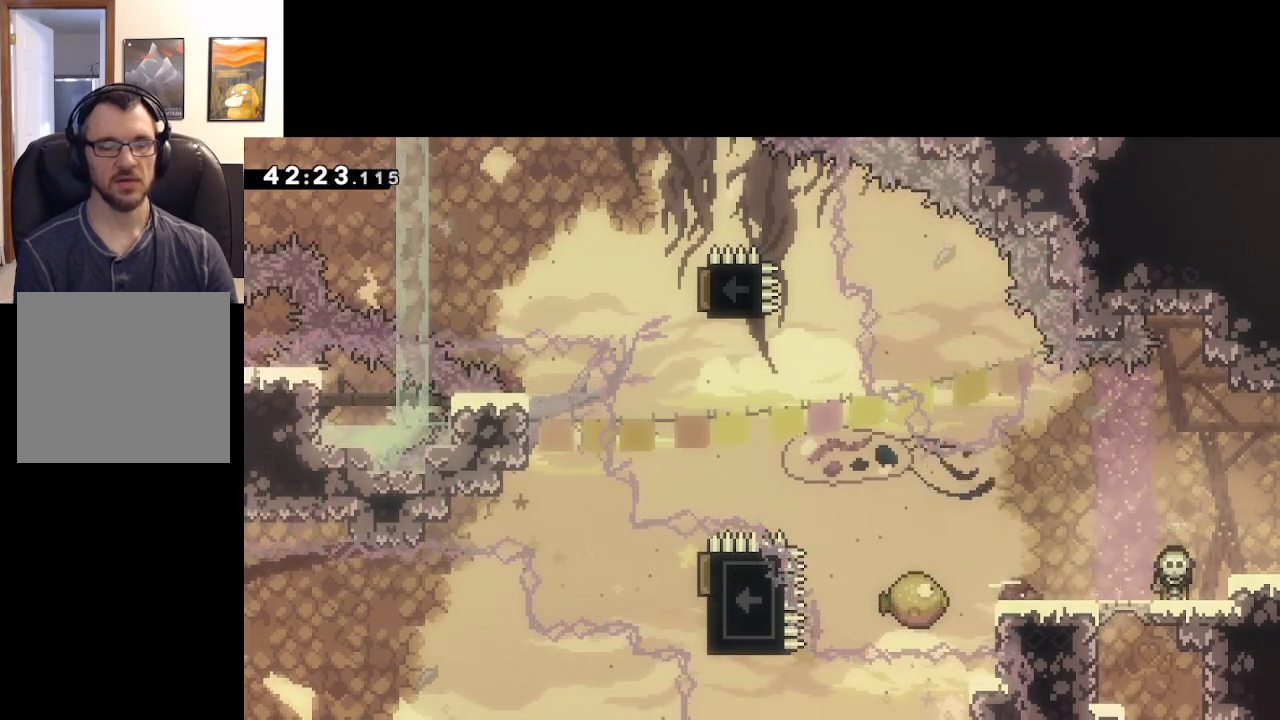
{"buttons": [], "left_stick": "up-left", "right_stick": "center", "events": [[183, "left_stick", "up-left"]]}
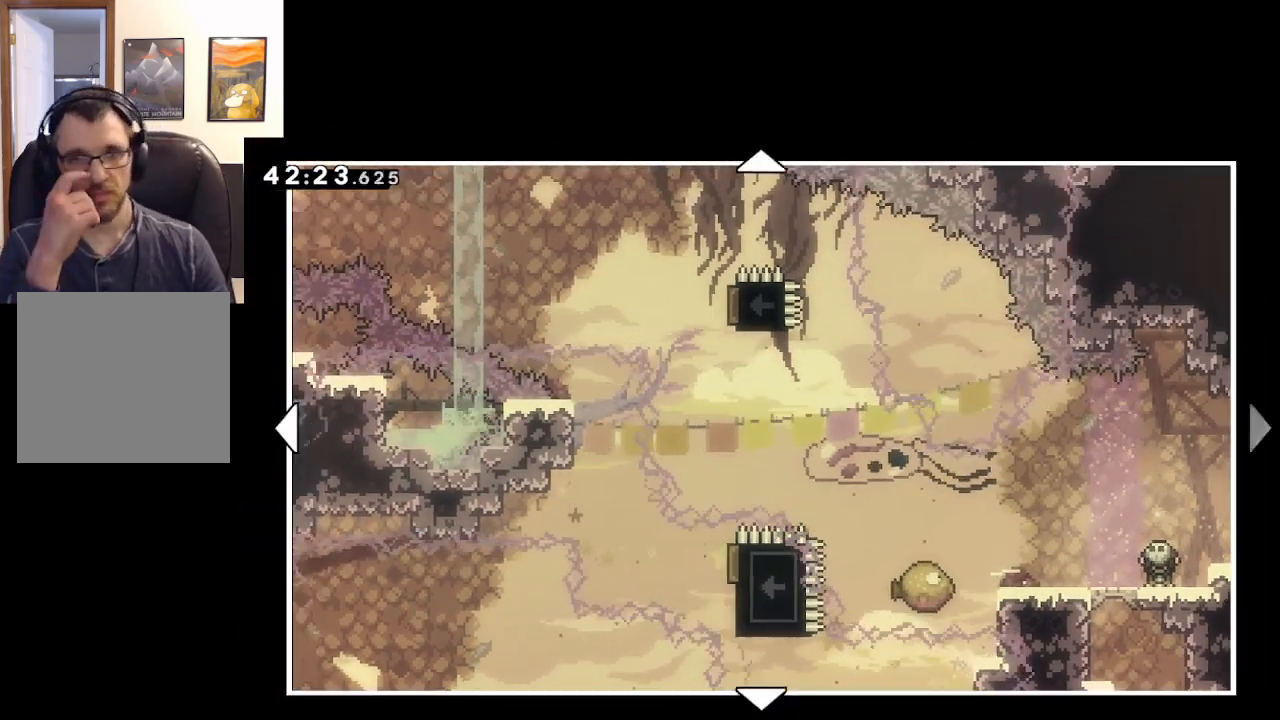
{"buttons": [], "left_stick": "up-left", "right_stick": "center", "events": []}
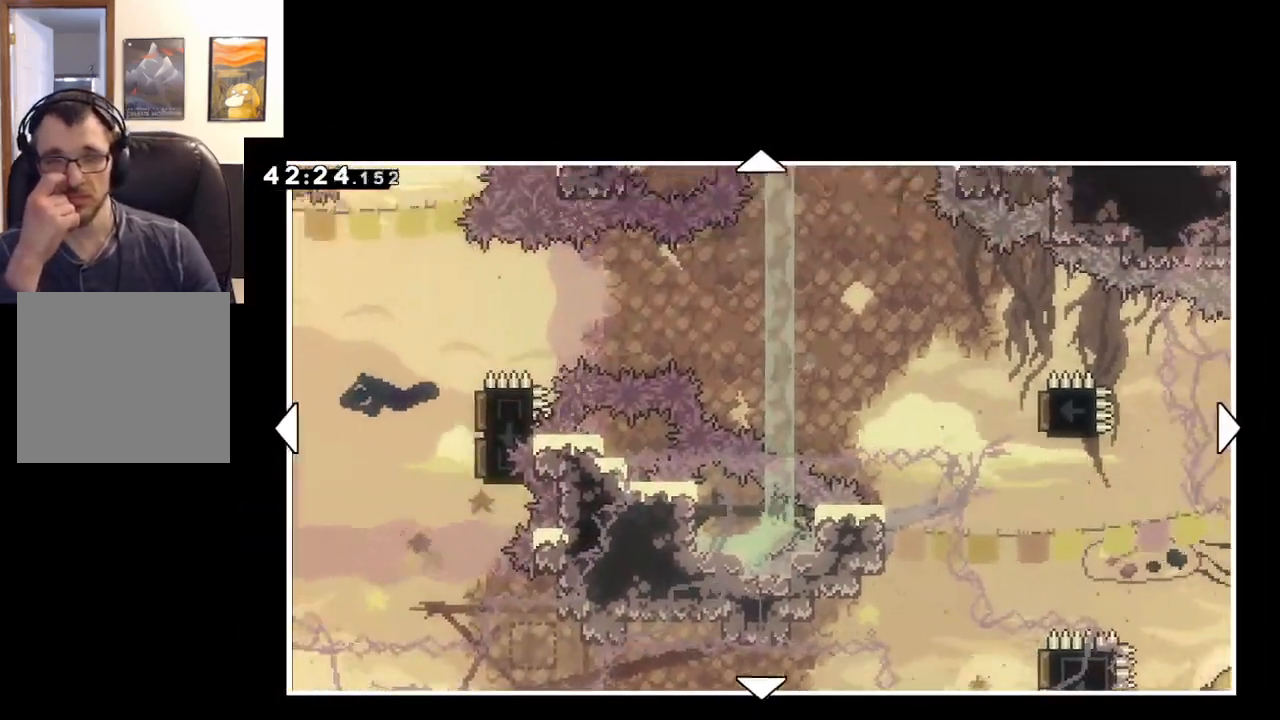
{"buttons": [], "left_stick": "up-left", "right_stick": "center", "events": []}
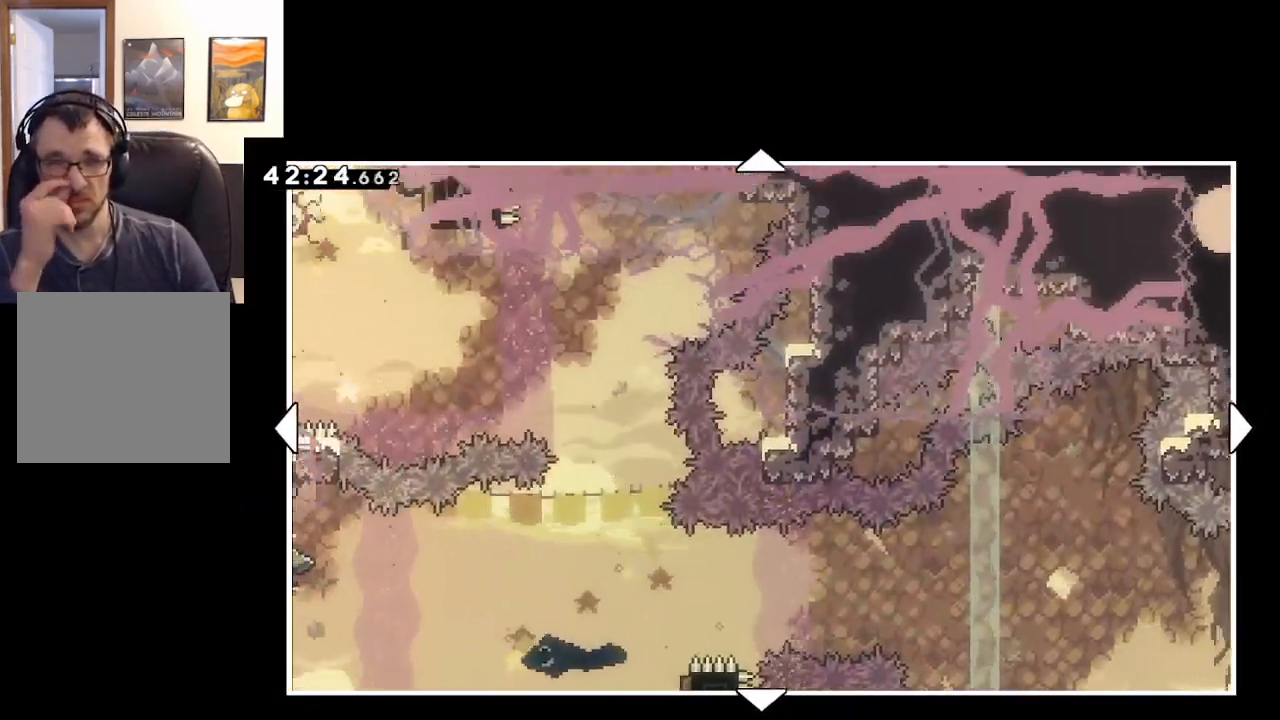
{"buttons": [], "left_stick": "up-left", "right_stick": "center", "events": []}
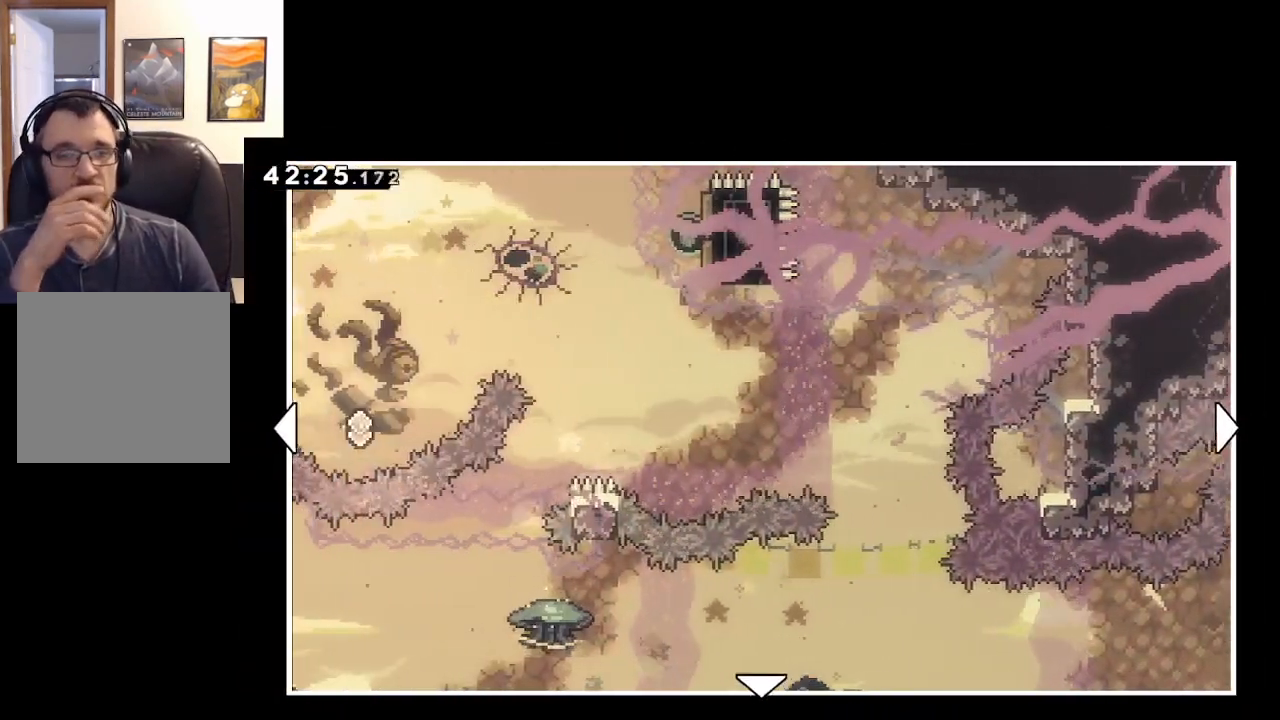
{"buttons": [], "left_stick": "center", "right_stick": "center", "events": [[200, "left_stick", "center"]]}
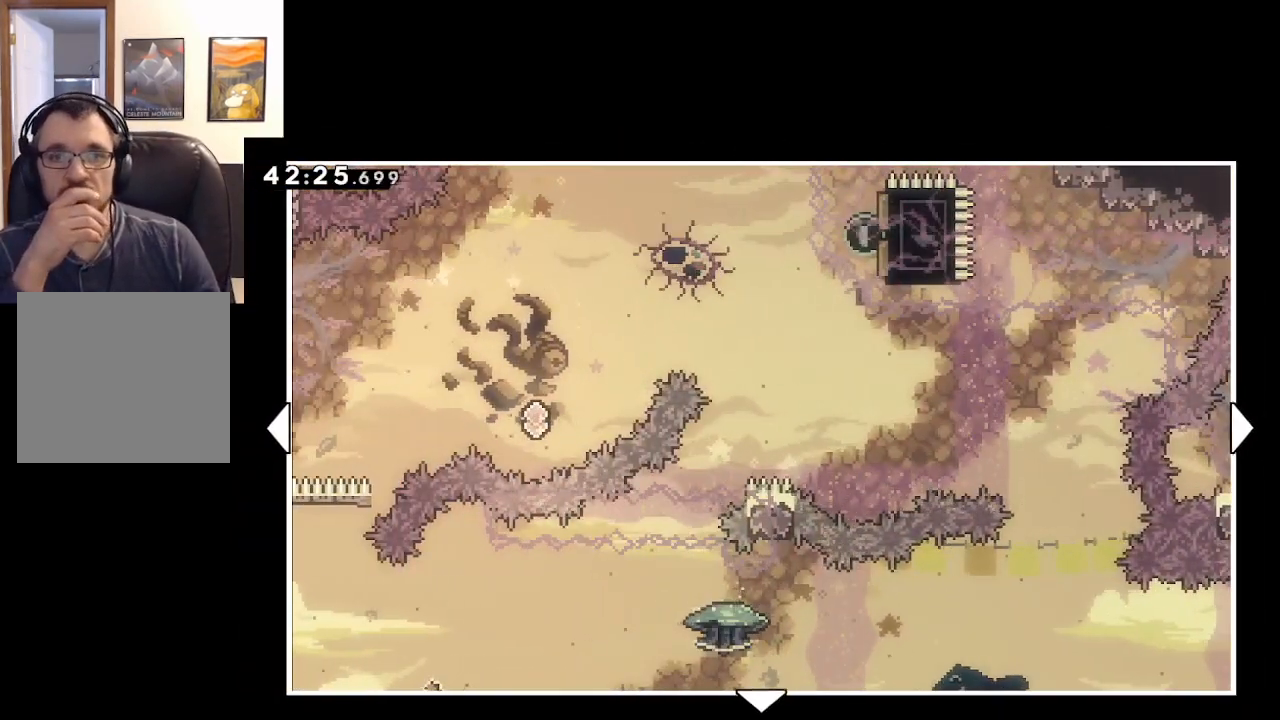
{"buttons": [], "left_stick": "center", "right_stick": "center", "events": []}
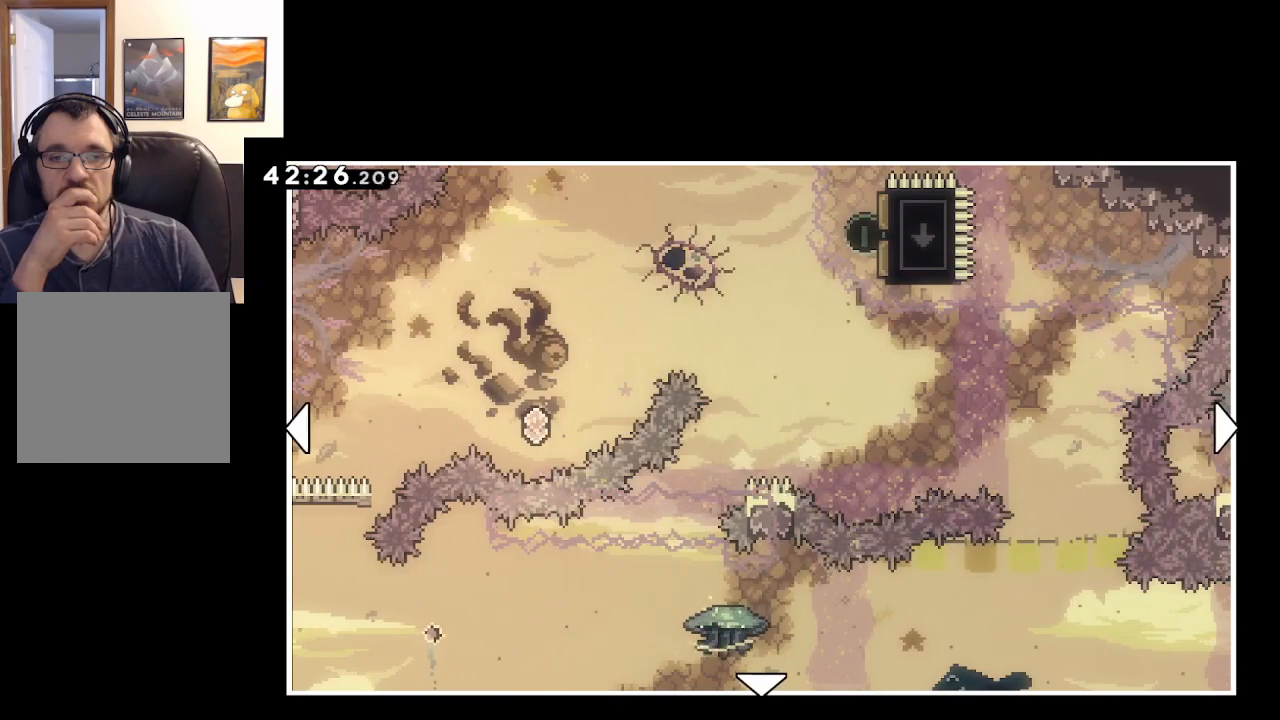
{"buttons": [], "left_stick": "center", "right_stick": "center", "events": []}
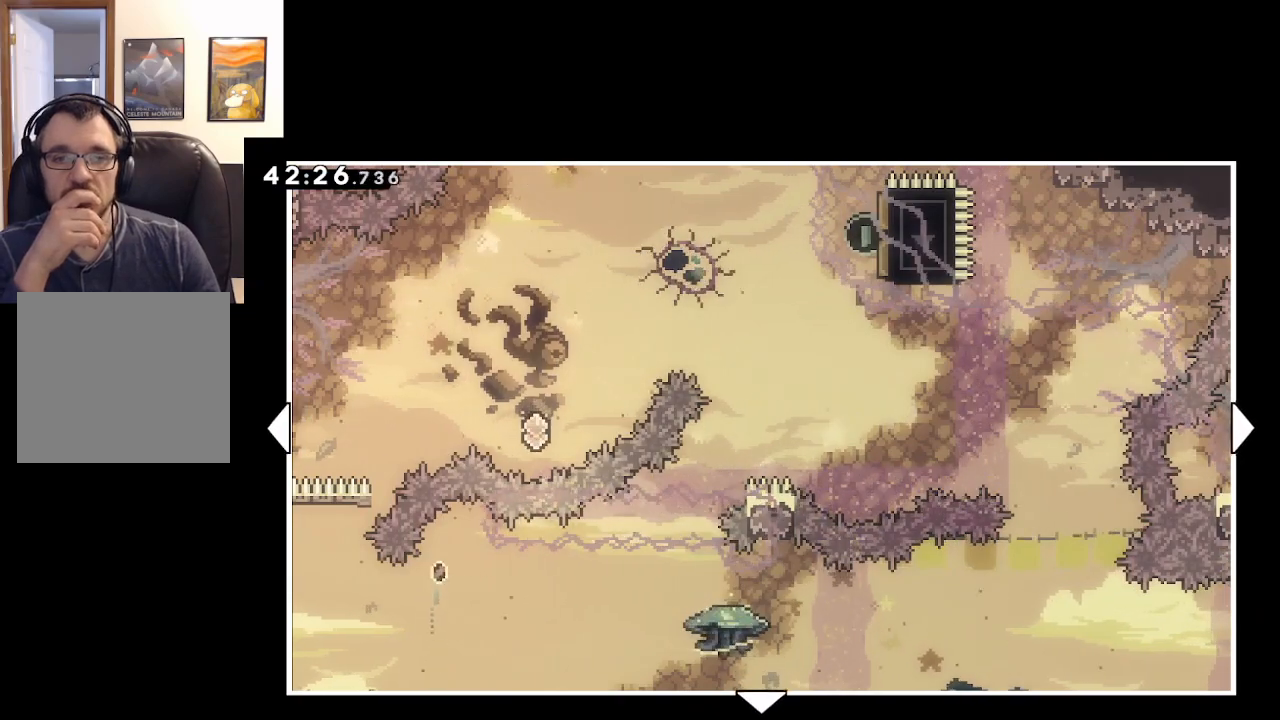
{"buttons": [], "left_stick": "center", "right_stick": "center", "events": []}
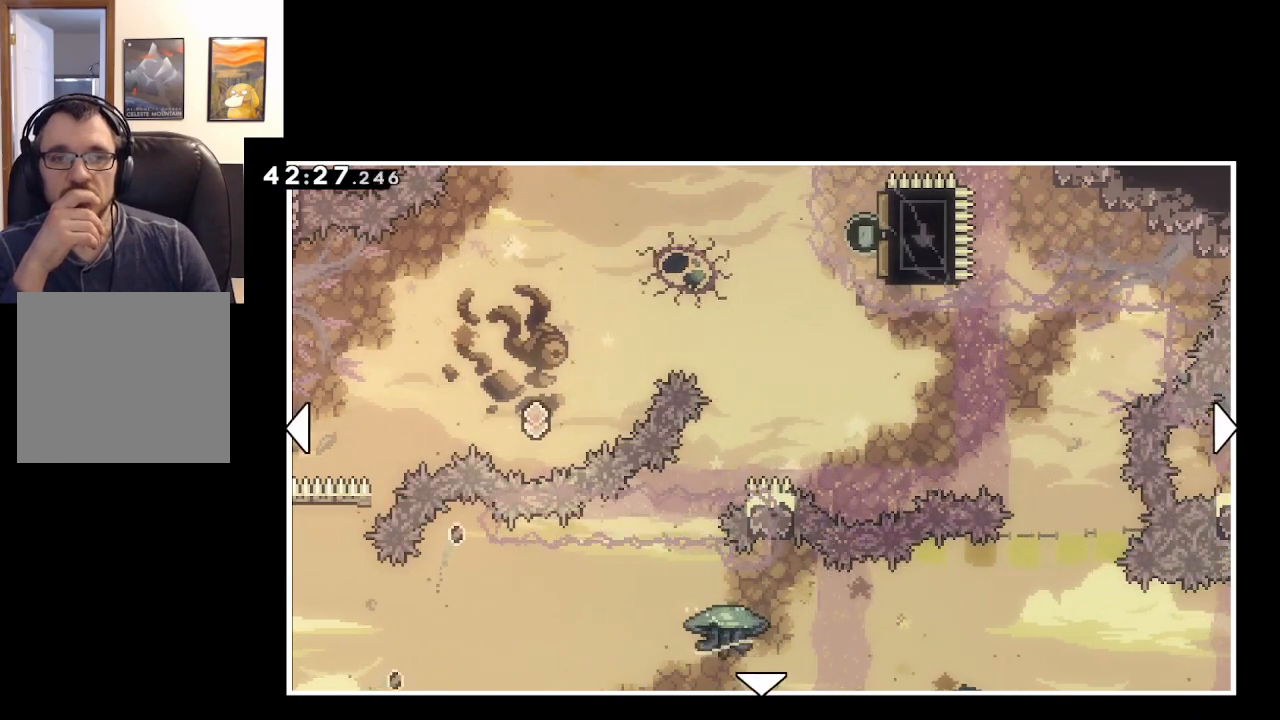
{"buttons": [], "left_stick": "left", "right_stick": "center", "events": [[100, "left_stick", "left"]]}
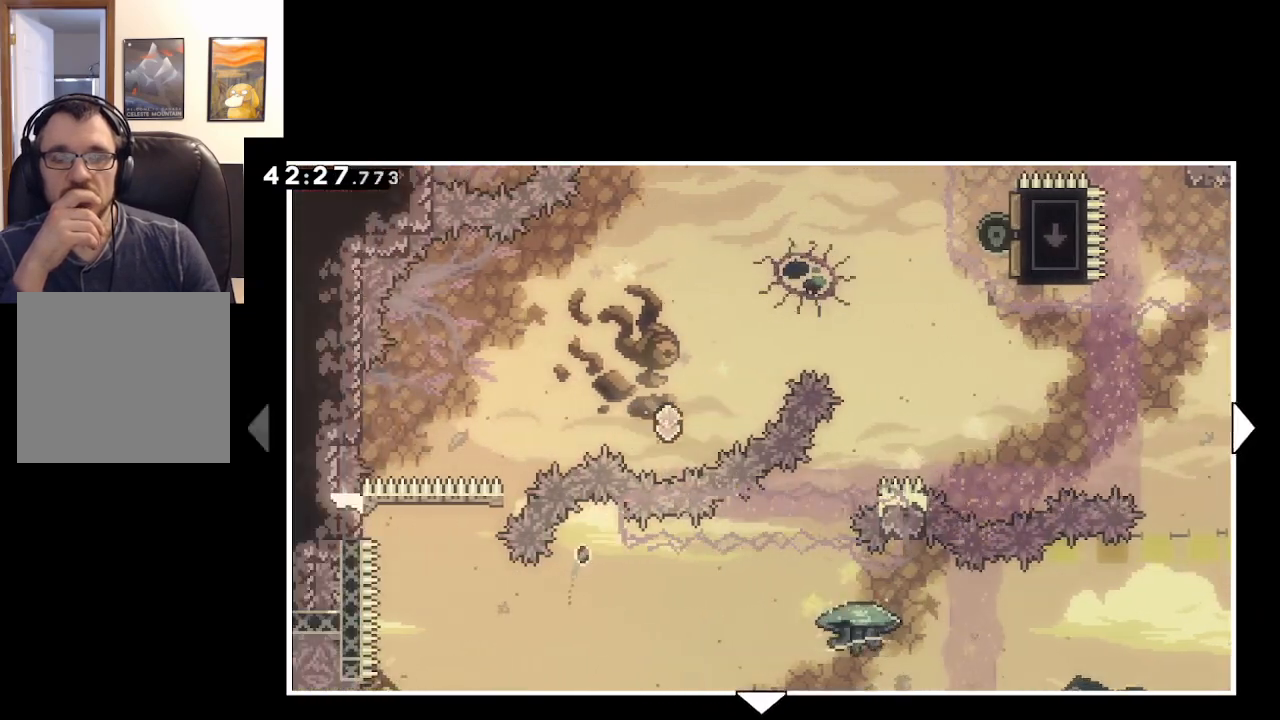
{"buttons": [], "left_stick": "center", "right_stick": "center", "events": [[83, "left_stick", "center"]]}